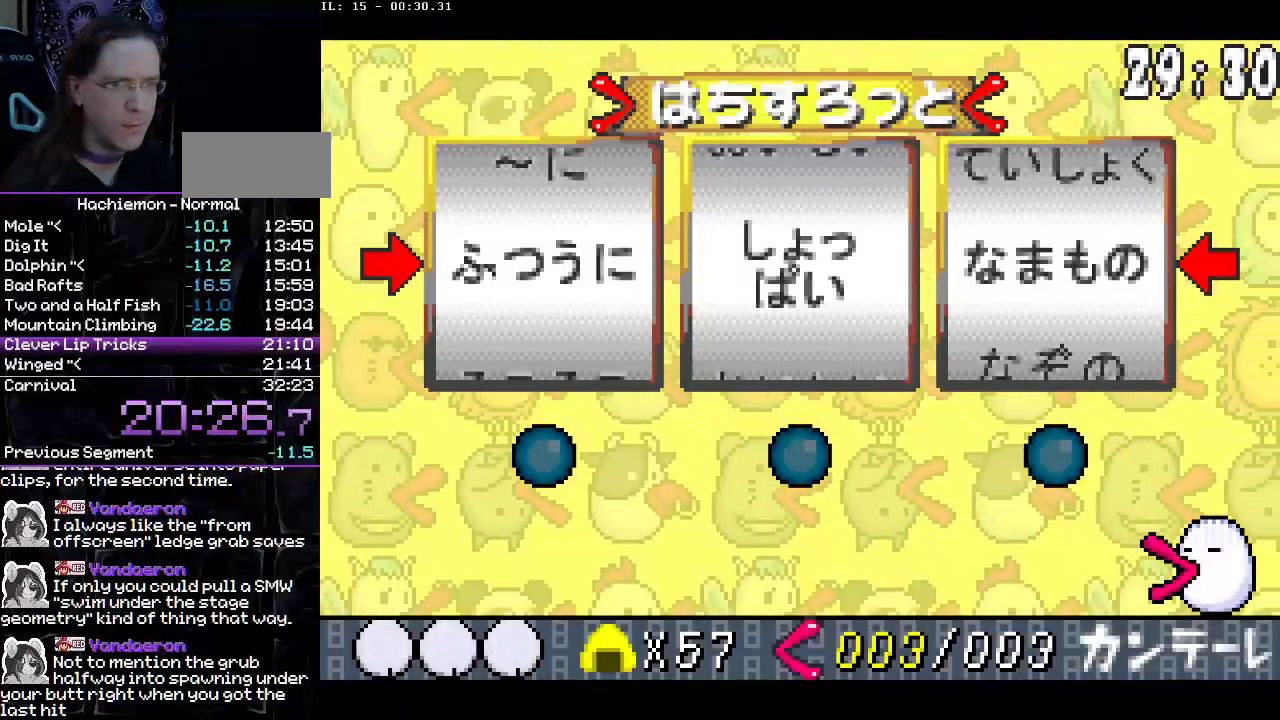
Gameplay with a controller (PlayStation layout); each line is a JSON object with the inputs held at the frame after it. "events" lists button and stick changes between this image and that frame as [ms after this image, input, new state], when the widget could be followed in between. Not read: L3 R1 R3.
{"buttons": ["CIRCLE", "R2"], "events": [[133, "CIRCLE", "down"], [233, "CIRCLE", "up"], [300, "CIRCLE", "down"], [383, "CIRCLE", "up"], [450, "CIRCLE", "down"]]}
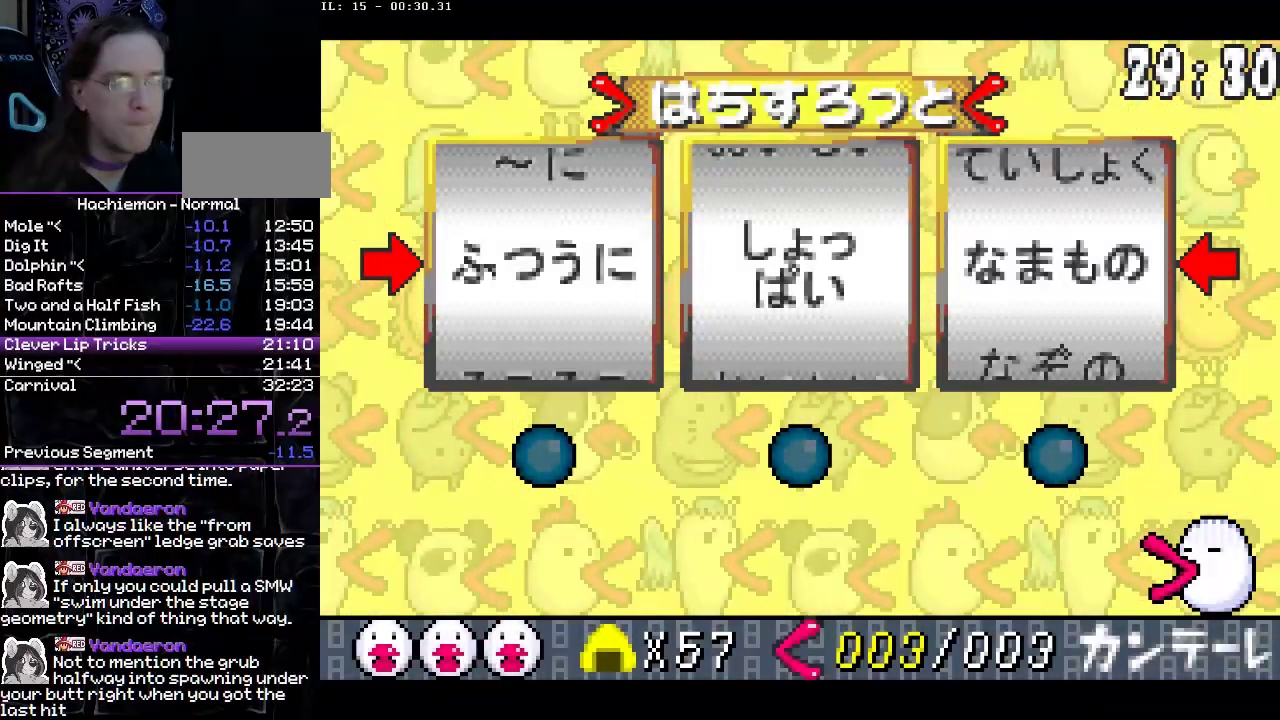
{"buttons": ["R2"], "events": [[50, "CIRCLE", "up"], [100, "CIRCLE", "down"], [167, "CIRCLE", "up"], [250, "CIRCLE", "down"], [317, "CIRCLE", "up"], [400, "CIRCLE", "down"], [483, "CIRCLE", "up"]]}
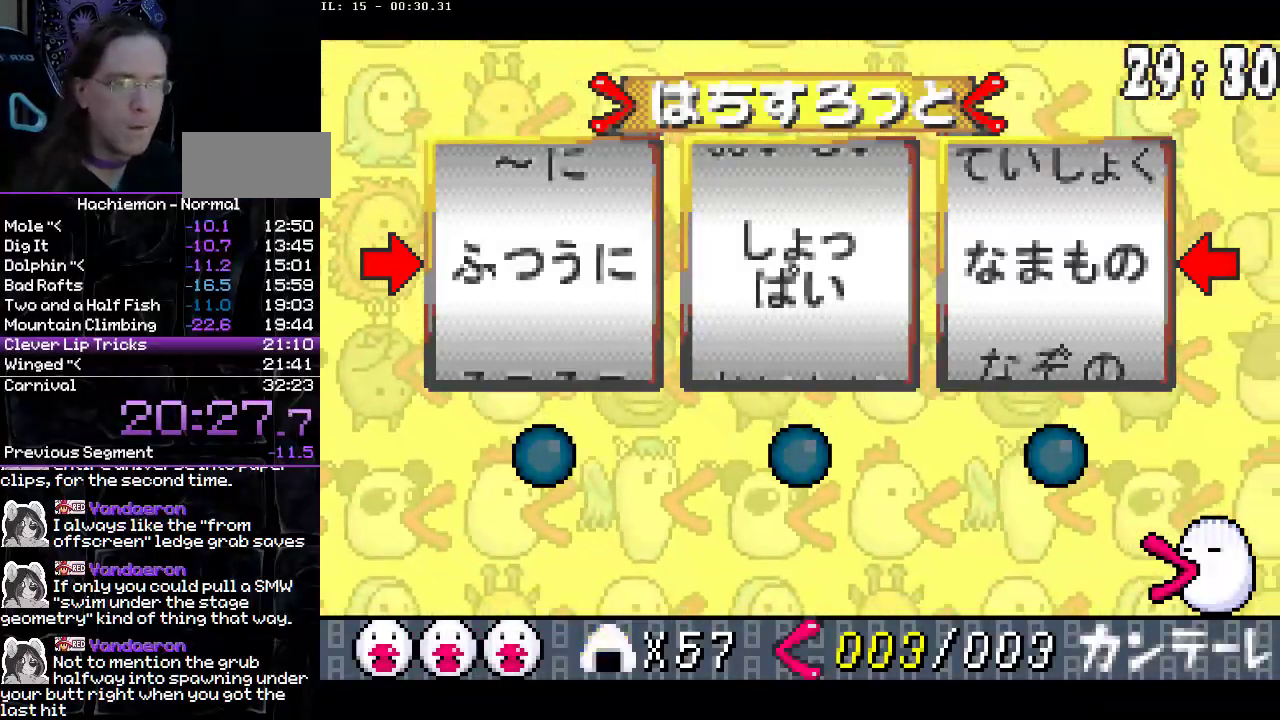
{"buttons": ["CIRCLE", "R2"], "events": [[33, "CIRCLE", "down"], [100, "CIRCLE", "up"], [183, "CIRCLE", "down"], [267, "CIRCLE", "up"], [350, "CIRCLE", "down"], [417, "CIRCLE", "up"], [483, "CIRCLE", "down"]]}
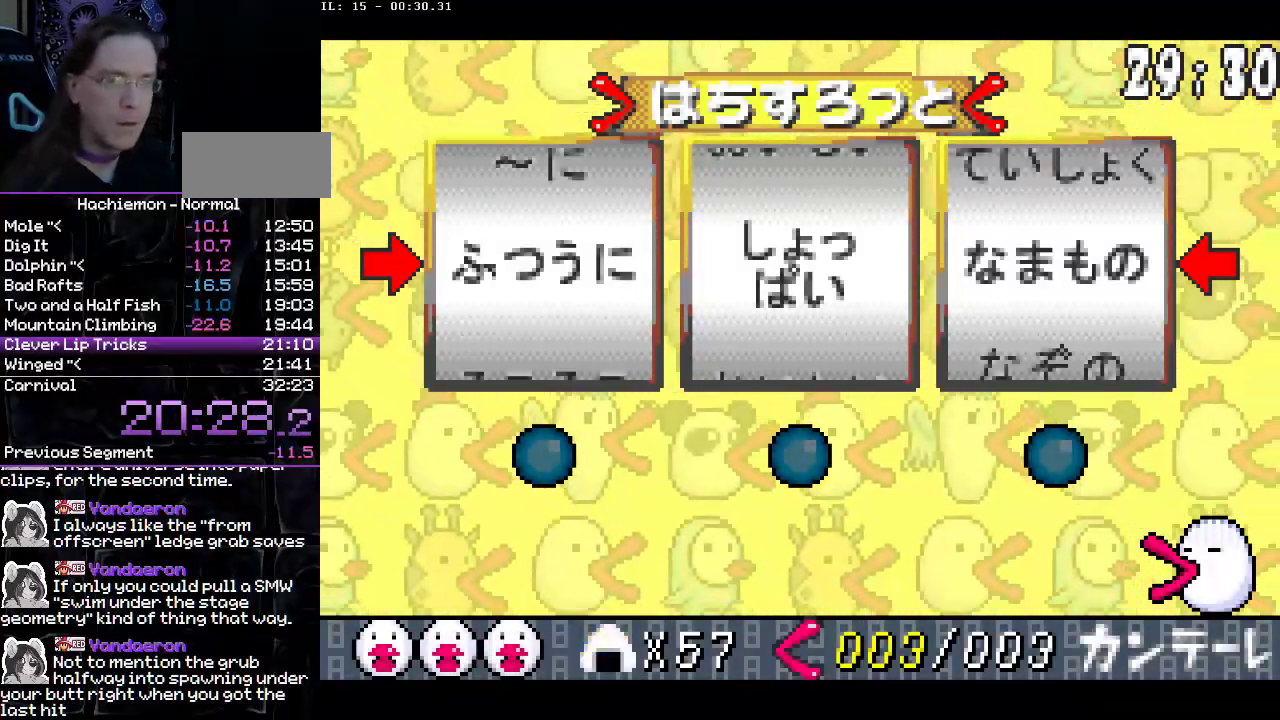
{"buttons": ["CIRCLE", "R2"], "events": [[83, "CIRCLE", "up"], [133, "CIRCLE", "down"], [217, "CIRCLE", "up"], [300, "CIRCLE", "down"], [383, "CIRCLE", "up"], [433, "CIRCLE", "down"]]}
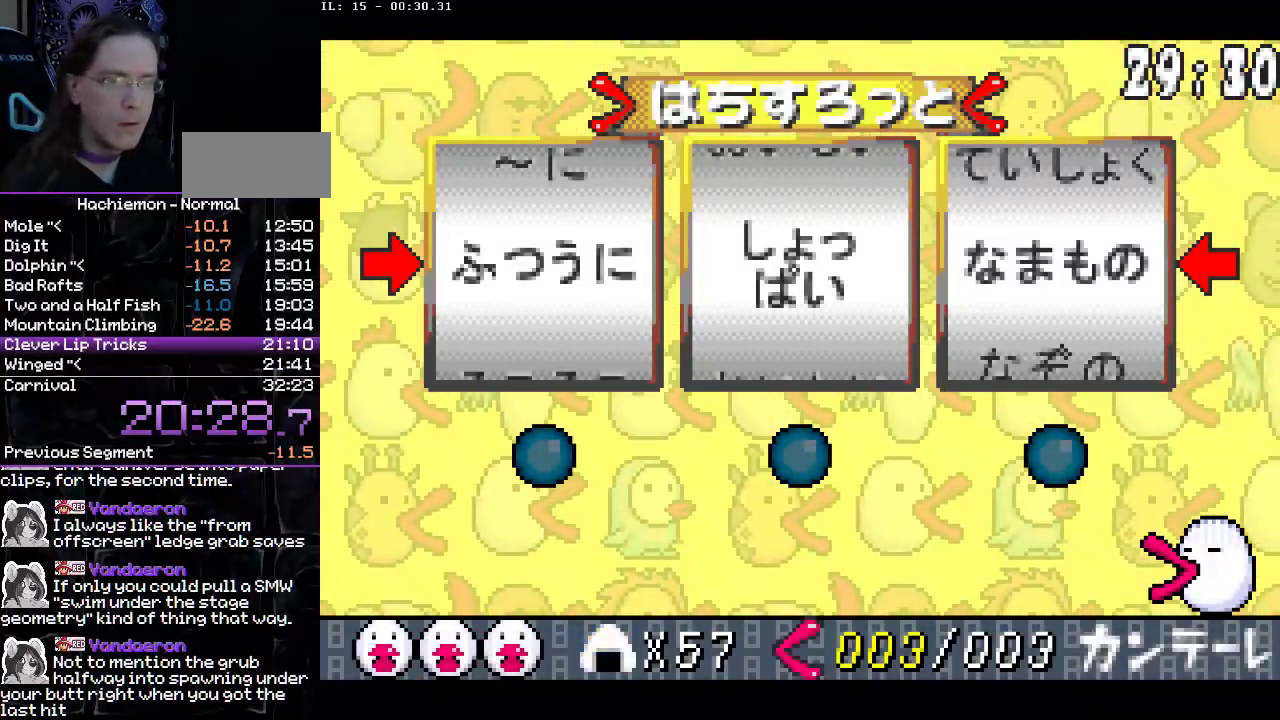
{"buttons": ["R2"], "events": [[17, "CIRCLE", "up"], [100, "CIRCLE", "down"], [200, "CIRCLE", "up"], [250, "CIRCLE", "down"], [350, "CIRCLE", "up"], [417, "CIRCLE", "down"], [500, "CIRCLE", "up"]]}
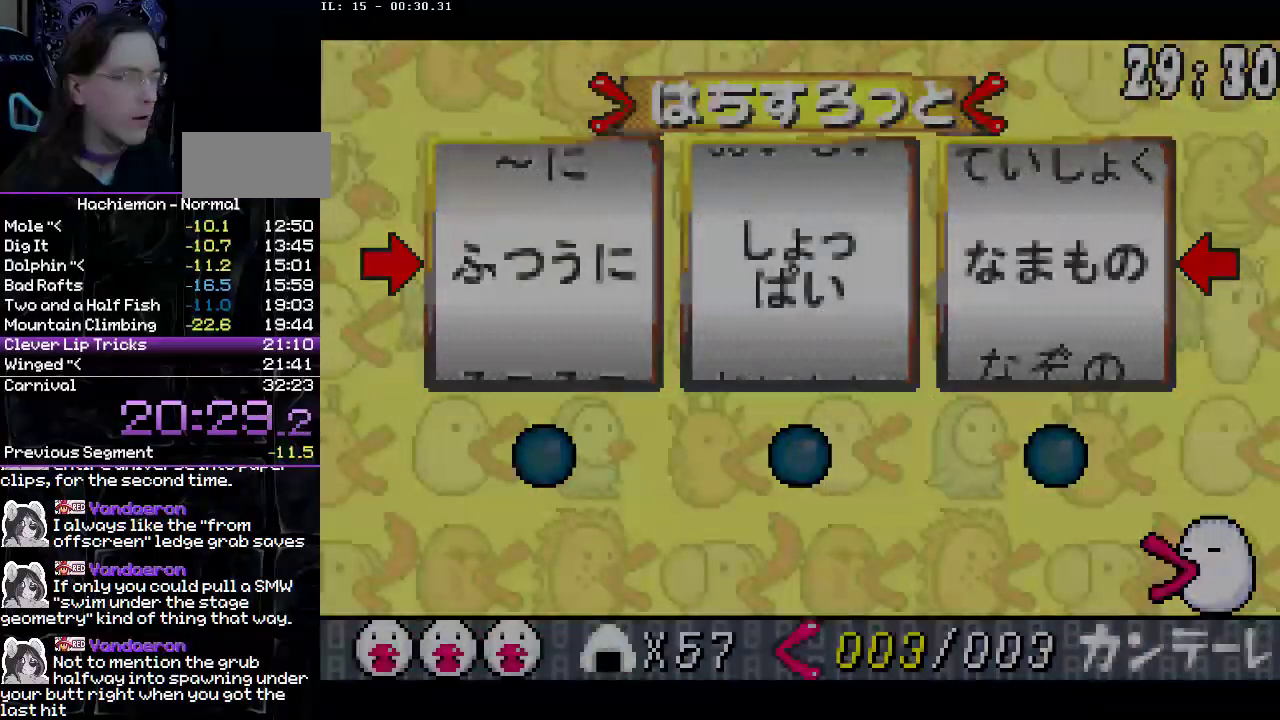
{"buttons": ["R2"], "events": [[83, "CIRCLE", "down"], [167, "CIRCLE", "up"]]}
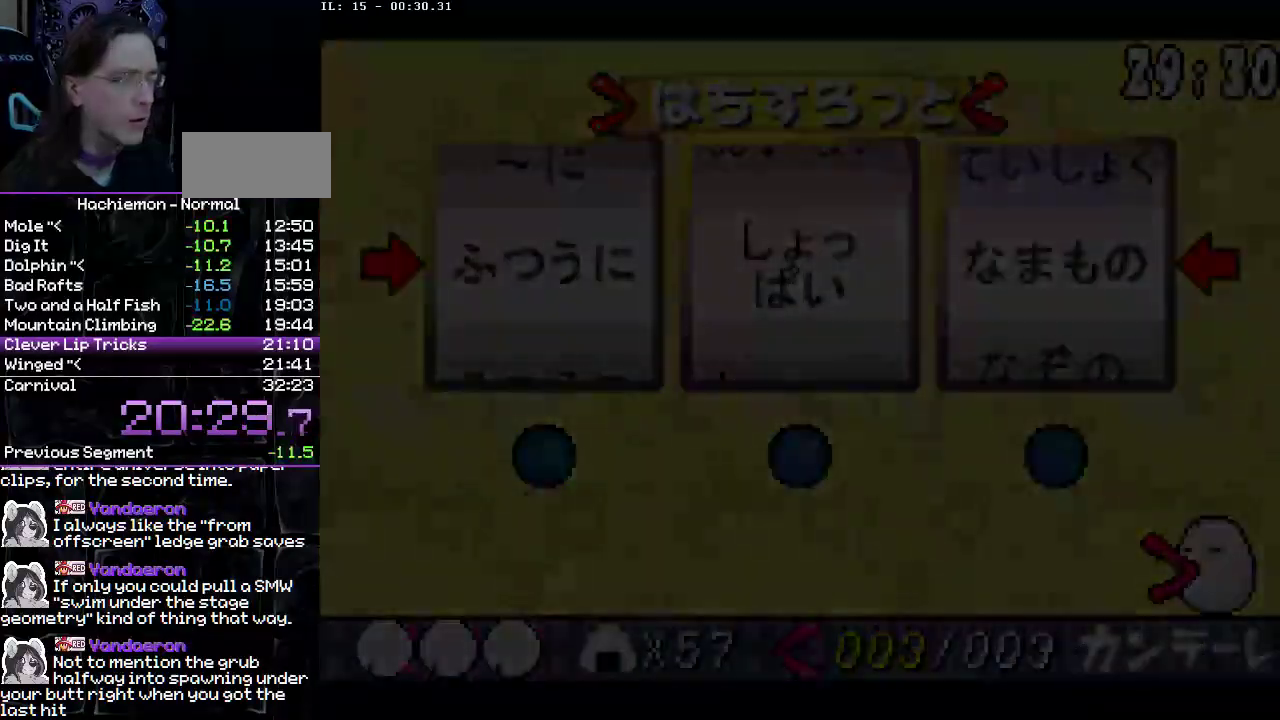
{"buttons": ["R2"], "events": []}
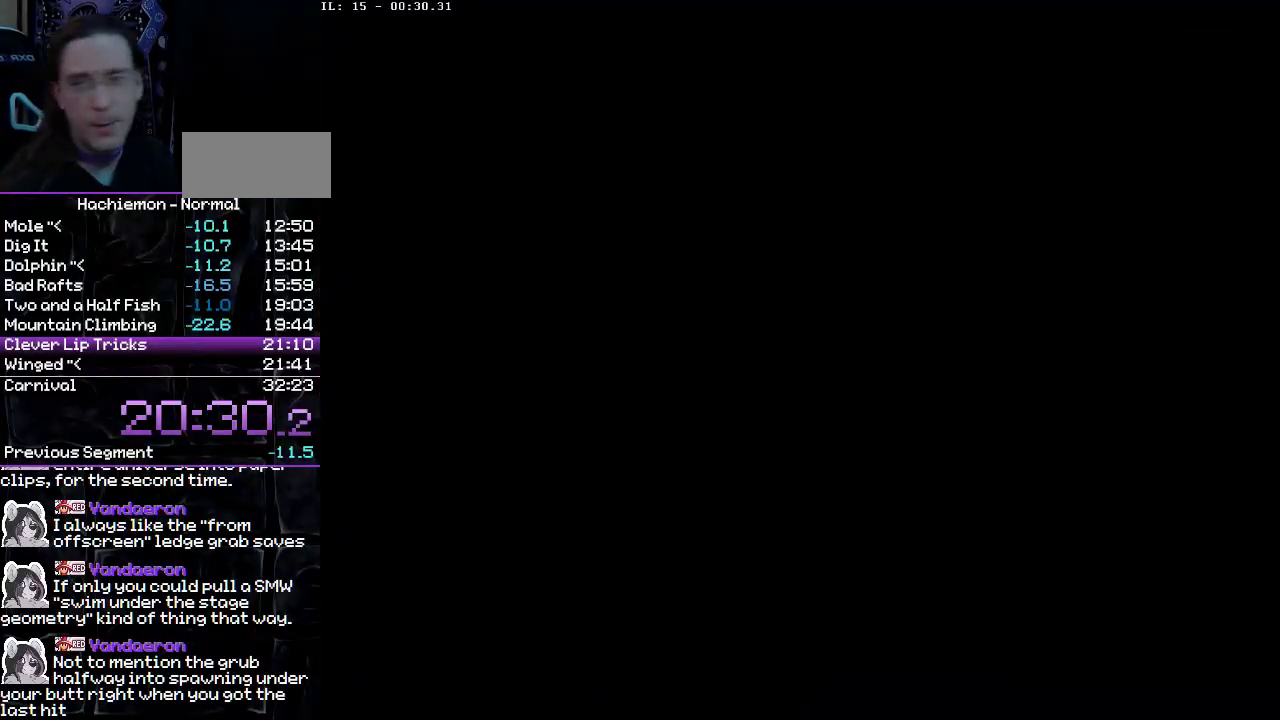
{"buttons": ["R2"], "events": []}
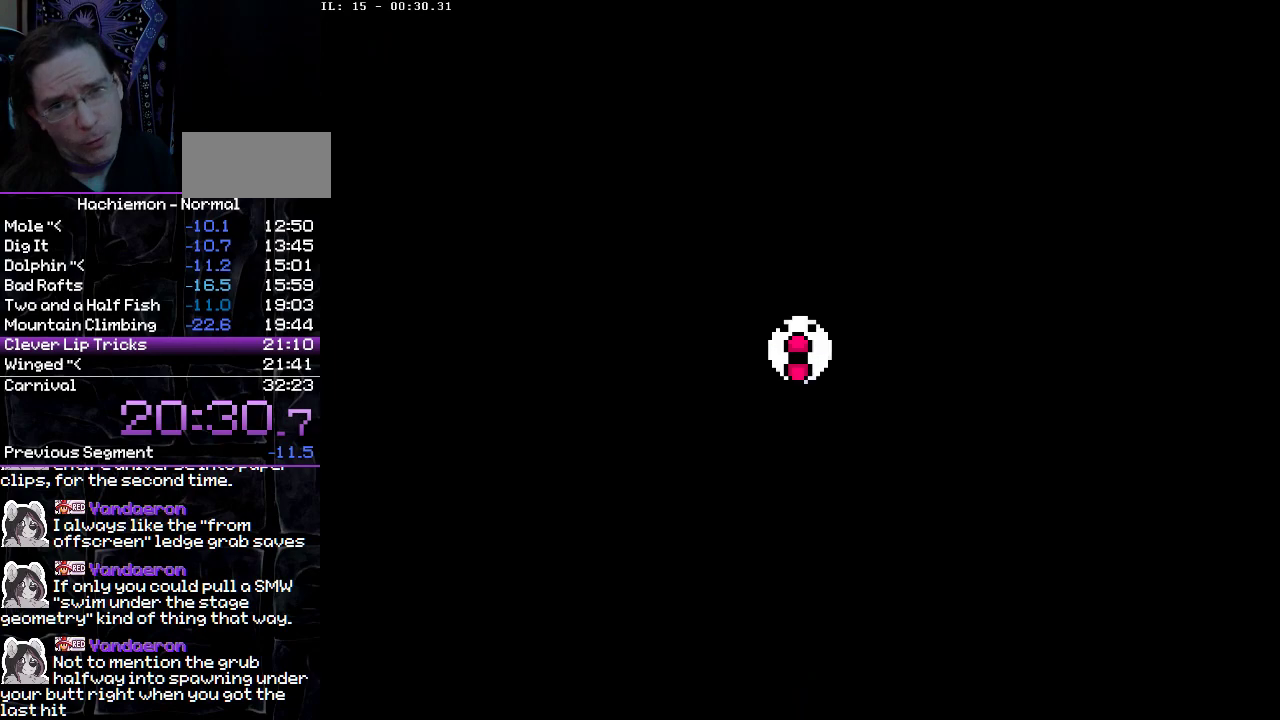
{"buttons": ["R2"], "events": []}
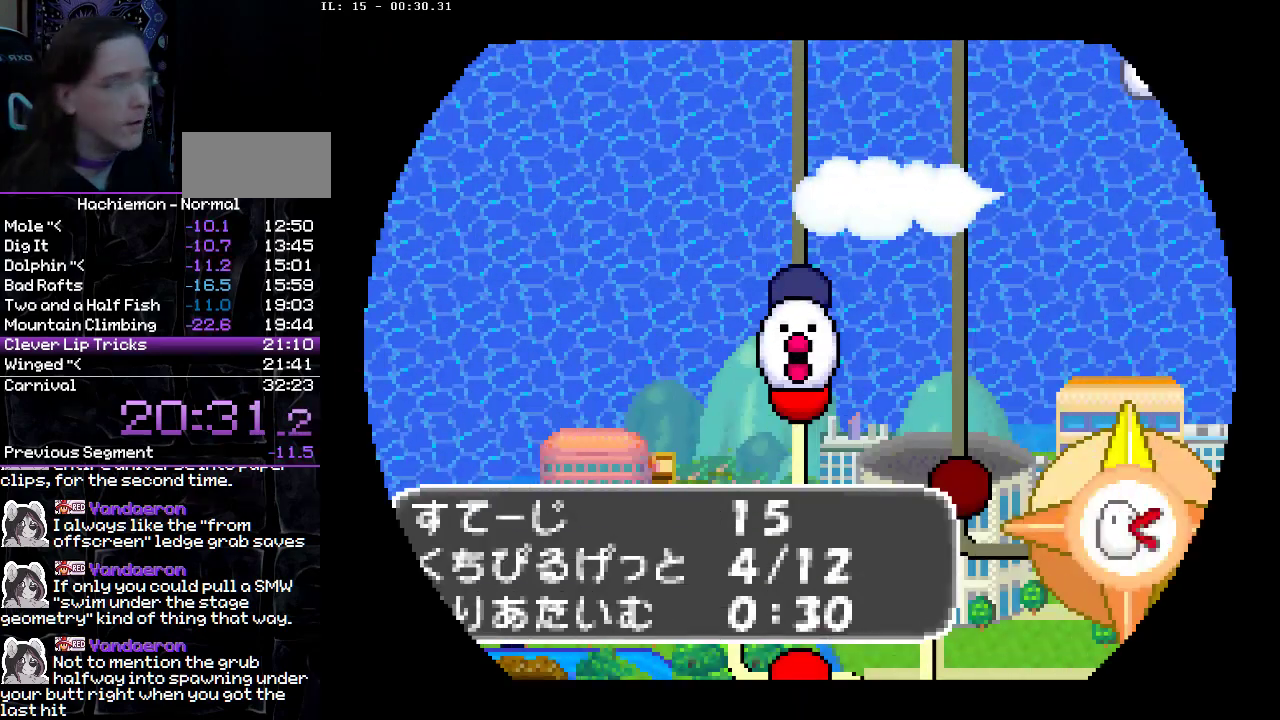
{"buttons": ["R2"], "events": []}
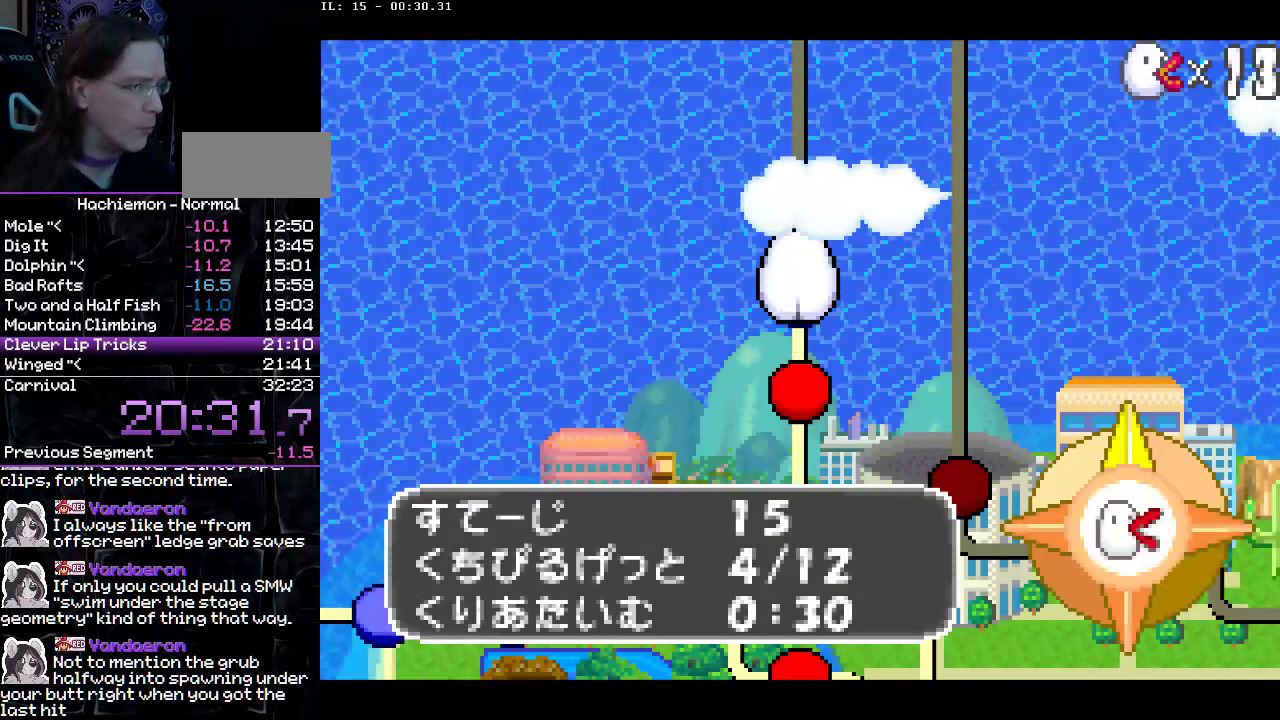
{"buttons": [], "events": [[133, "CIRCLE", "down"], [183, "CIRCLE", "up"], [267, "CIRCLE", "down"], [300, "CIRCLE", "up"], [367, "R2", "up"]]}
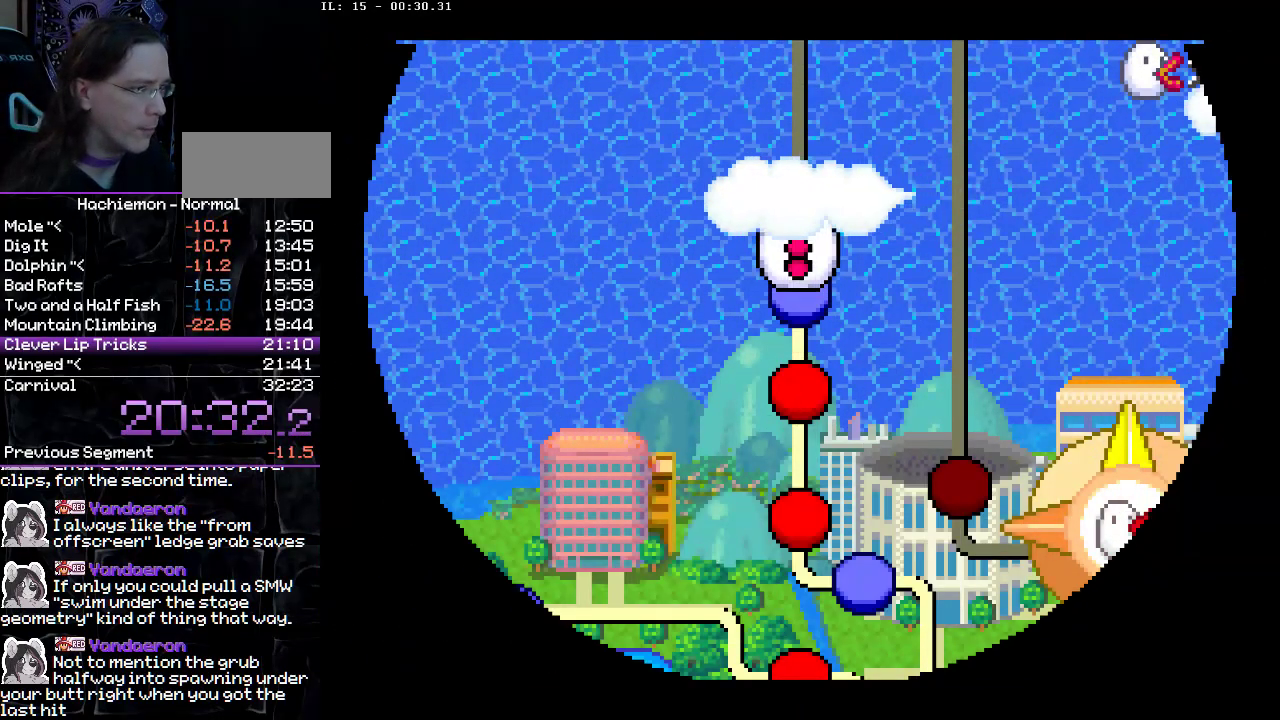
{"buttons": ["START"], "events": [[483, "START", "down"]]}
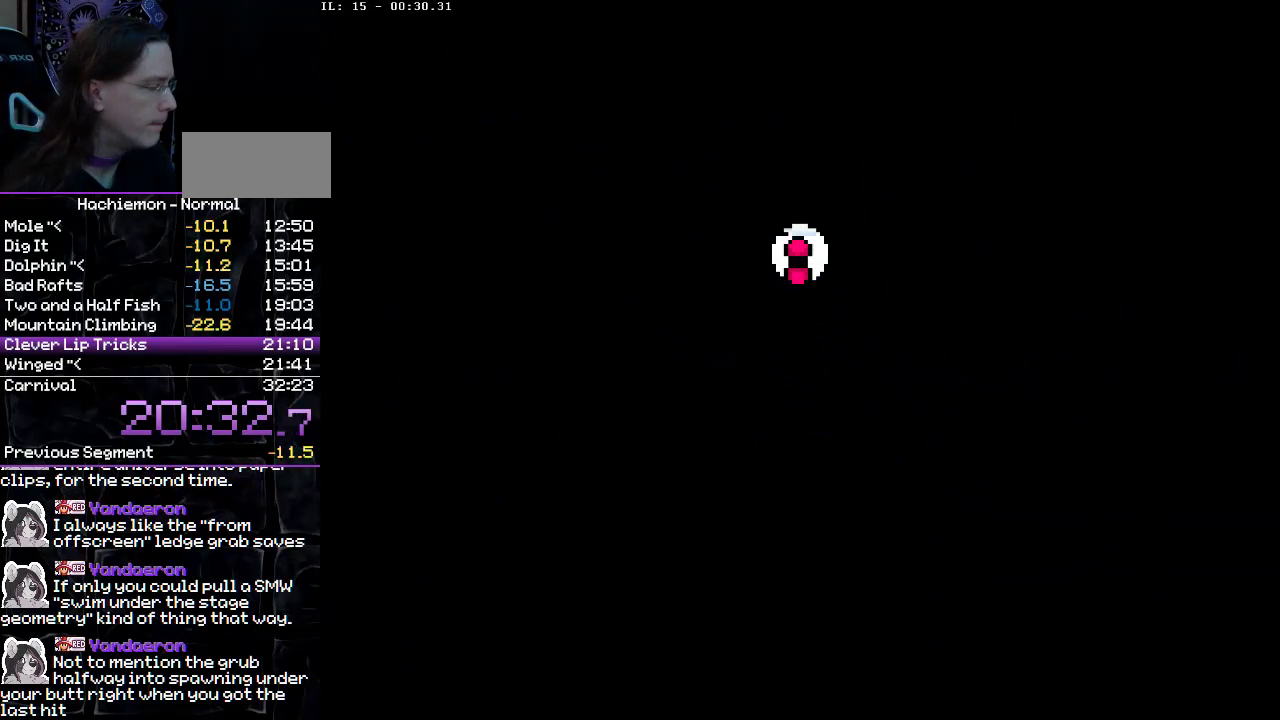
{"buttons": [], "events": [[83, "START", "up"], [167, "START", "down"], [217, "START", "up"], [300, "START", "down"], [350, "START", "up"], [433, "START", "down"], [500, "START", "up"]]}
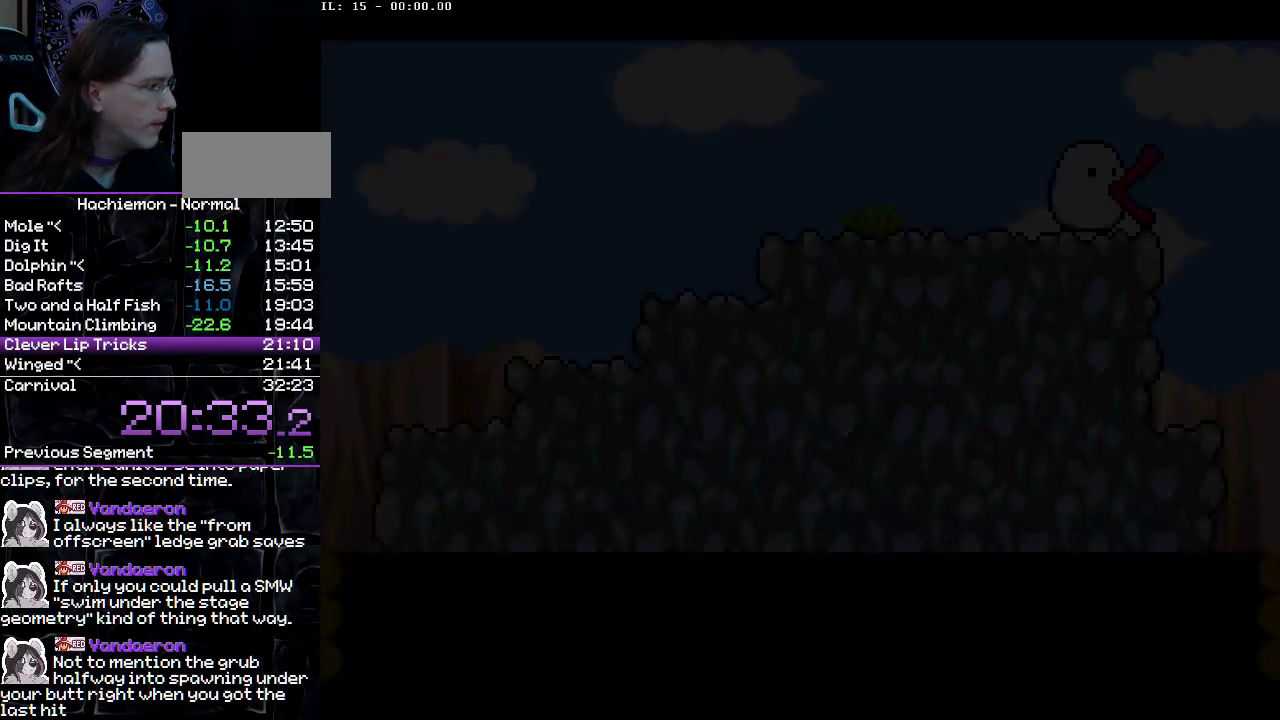
{"buttons": [], "events": [[67, "START", "down"], [133, "START", "up"], [200, "START", "down"], [283, "START", "up"]]}
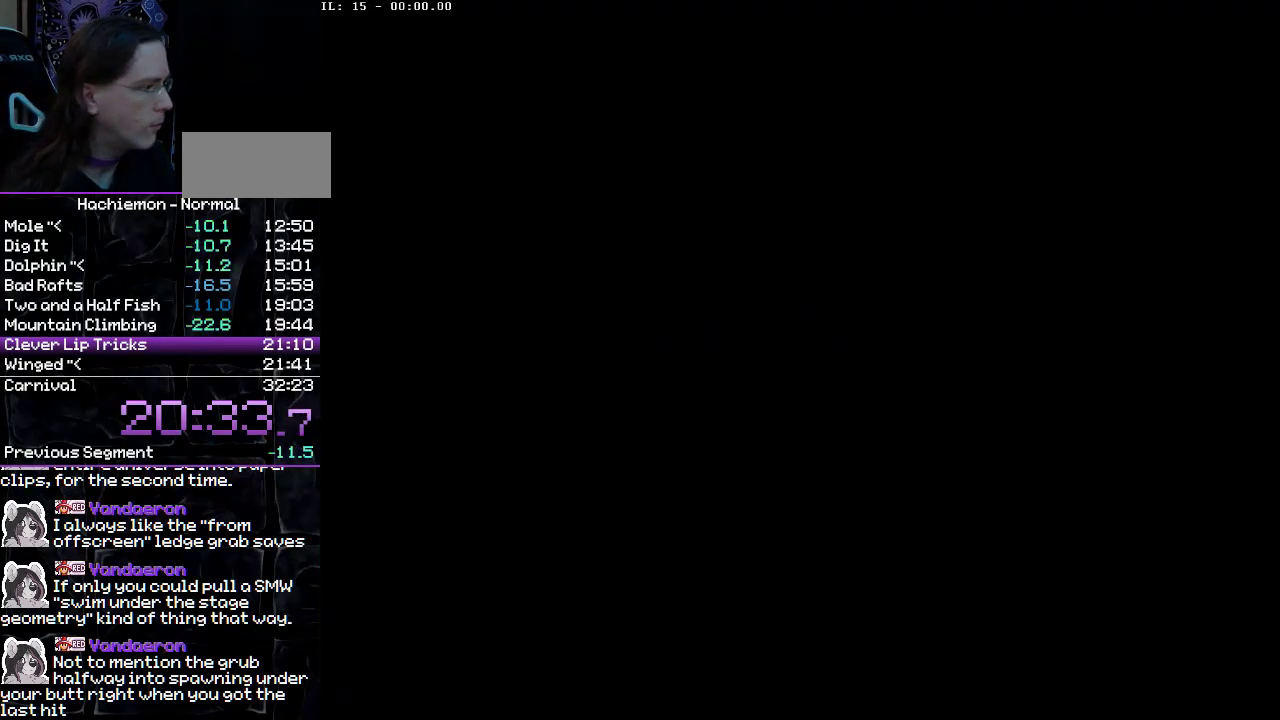
{"buttons": ["R2"], "events": [[133, "R2", "down"]]}
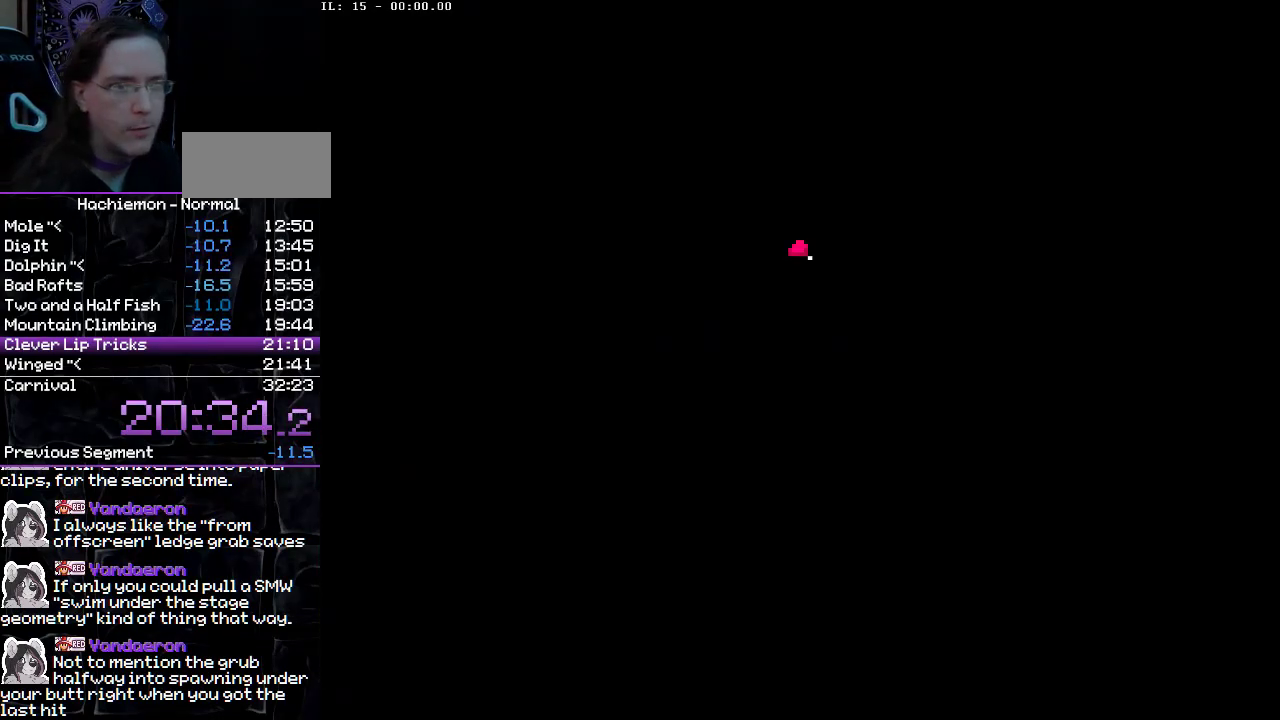
{"buttons": ["R2"], "events": []}
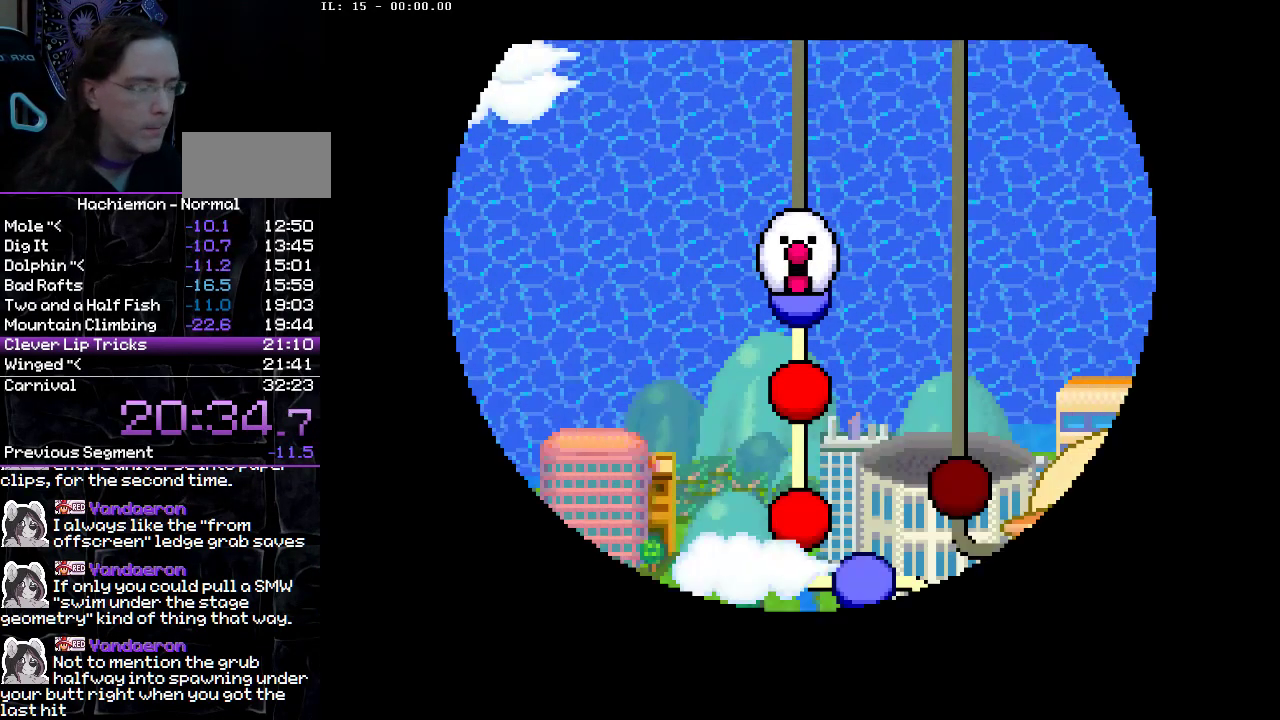
{"buttons": ["R2"], "events": []}
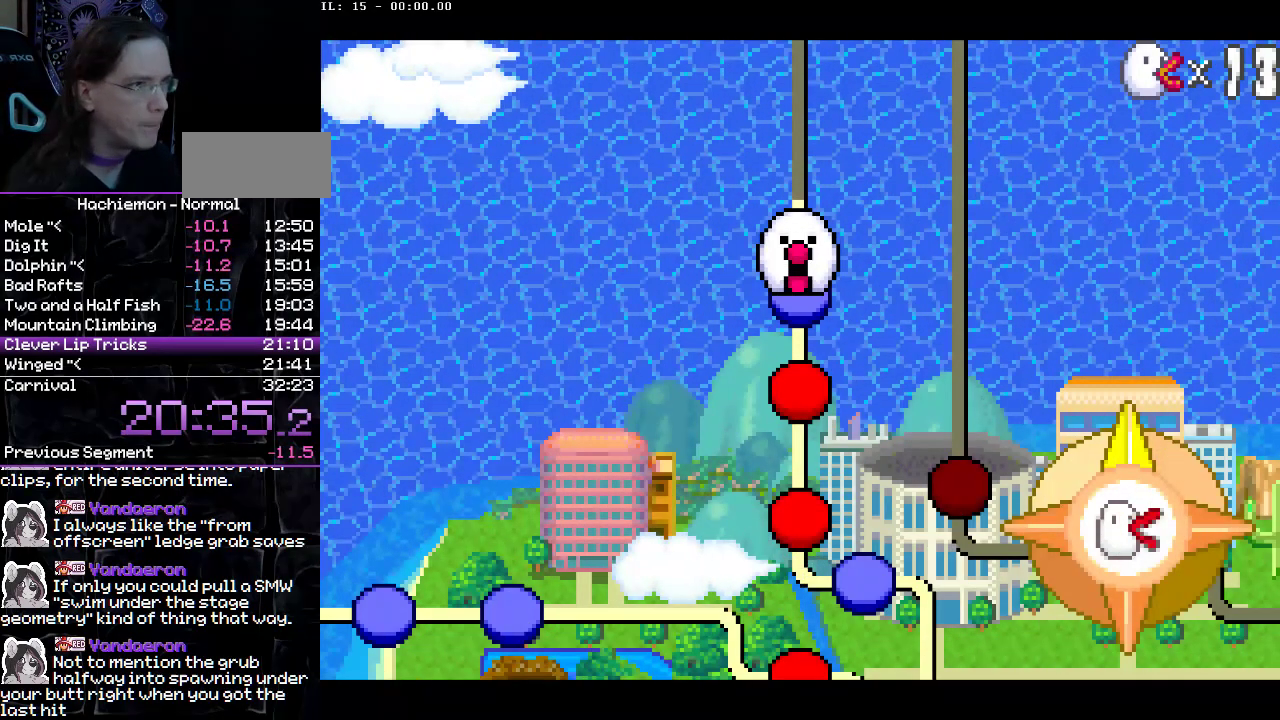
{"buttons": ["R2"], "events": []}
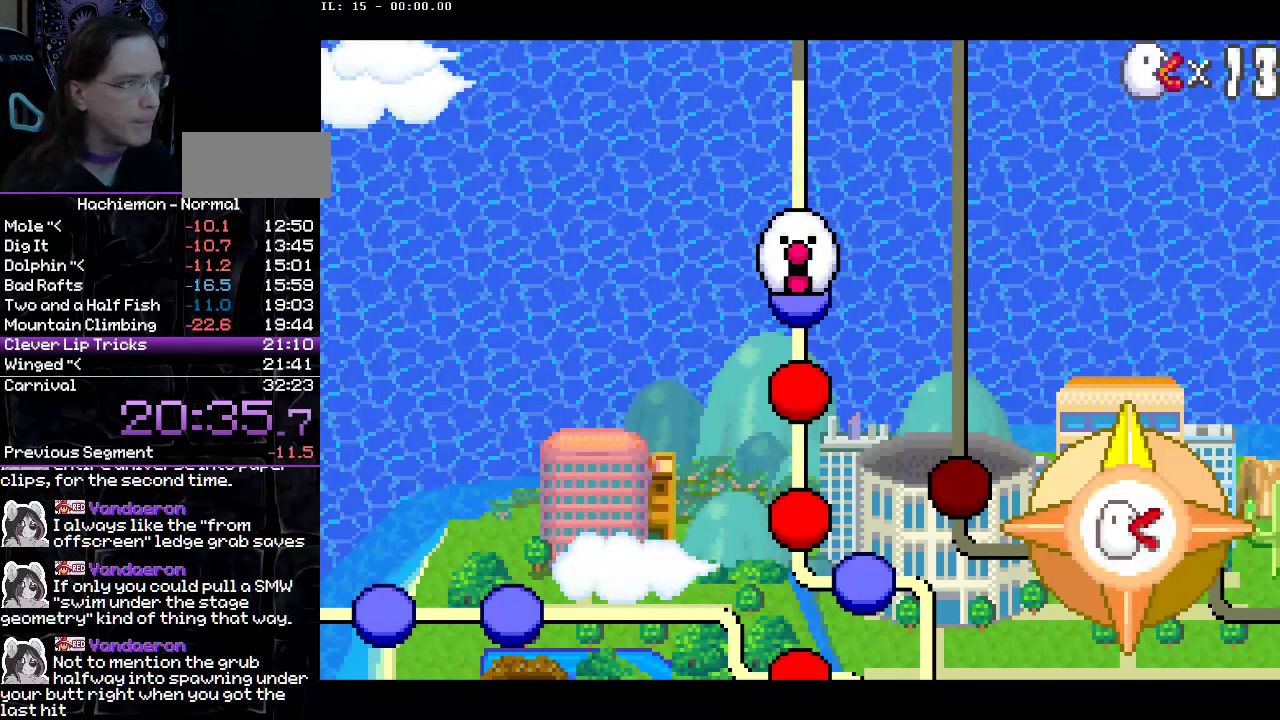
{"buttons": ["R2"], "events": []}
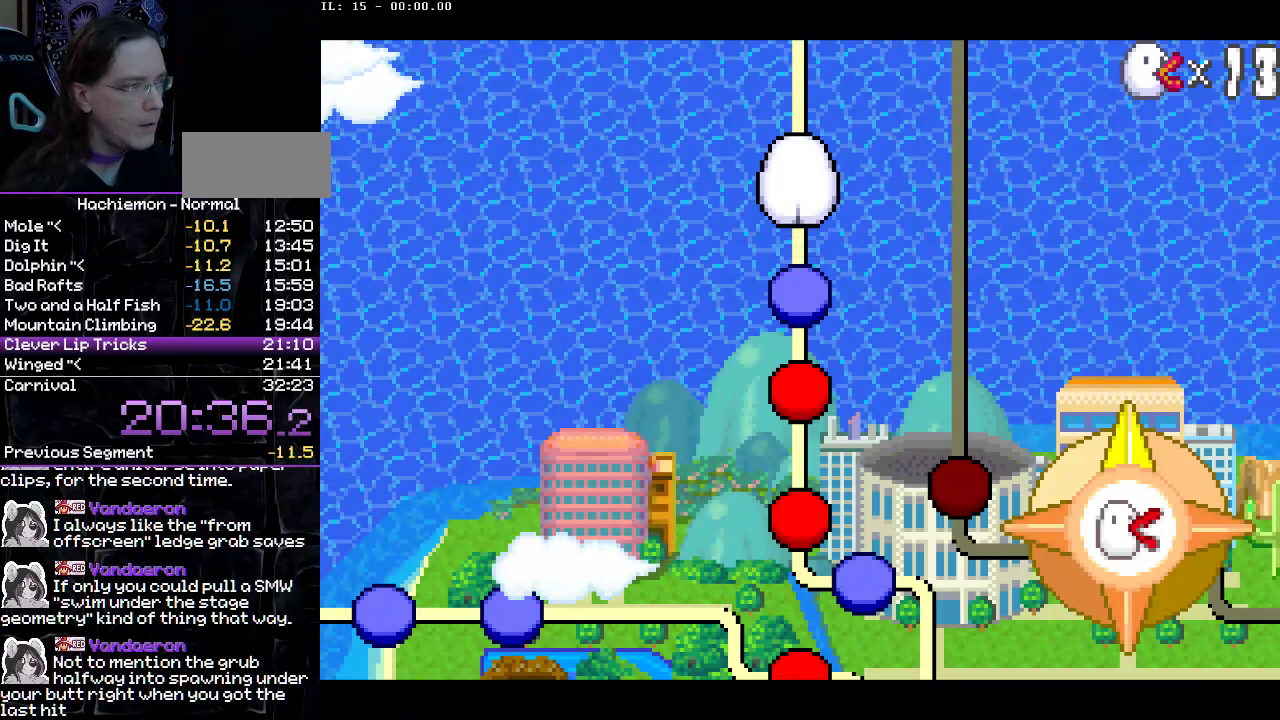
{"buttons": ["R2"], "events": []}
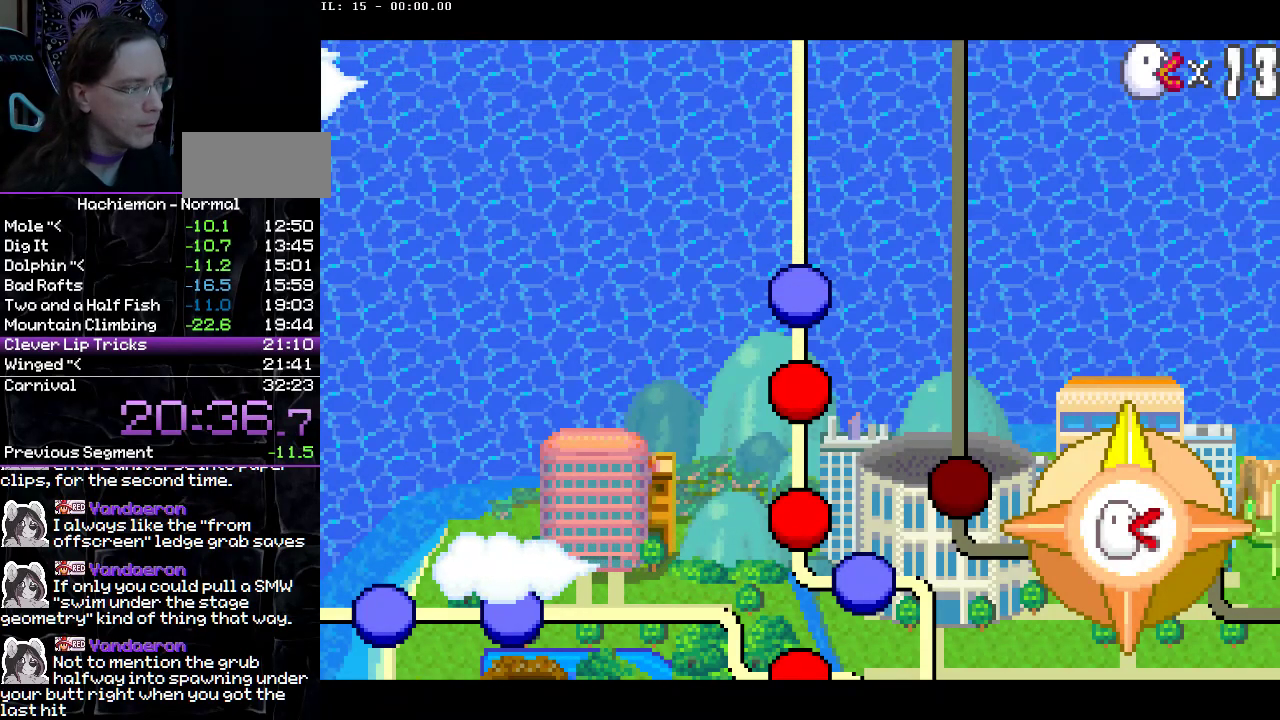
{"buttons": ["R2"], "events": []}
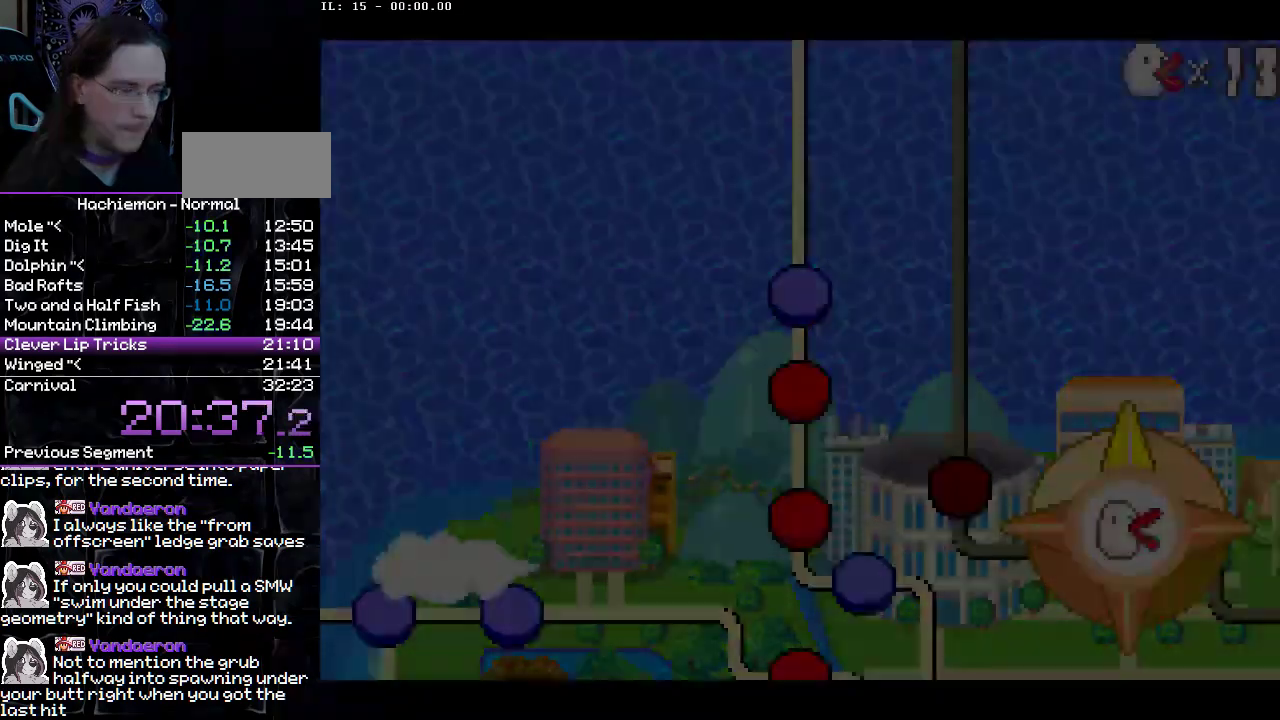
{"buttons": ["R2"], "events": []}
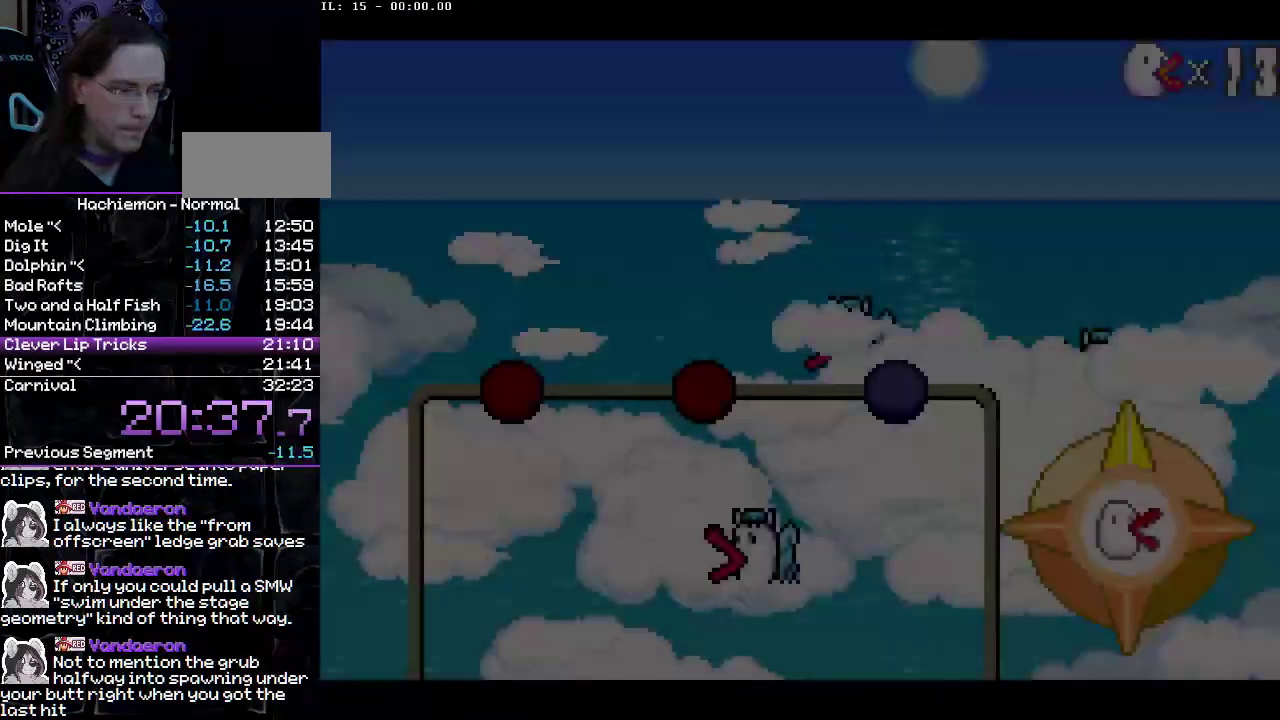
{"buttons": ["R2"], "events": []}
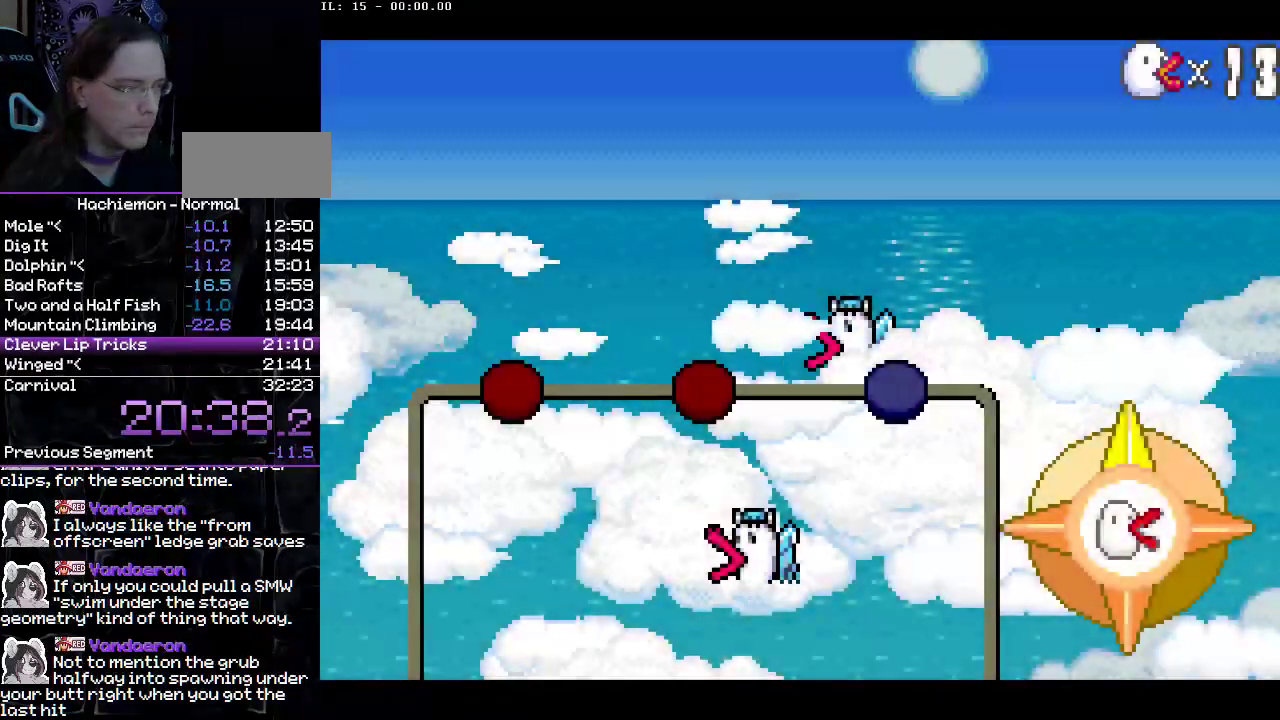
{"buttons": ["R2"], "events": []}
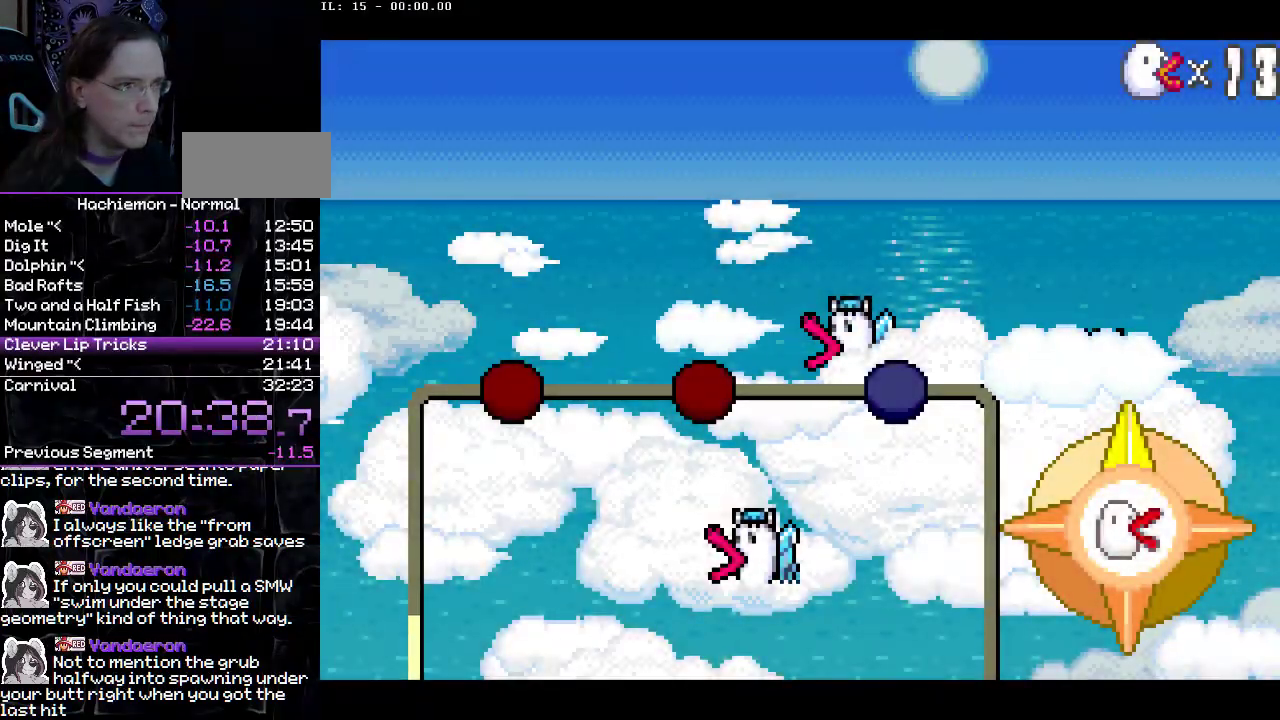
{"buttons": ["R2"], "events": []}
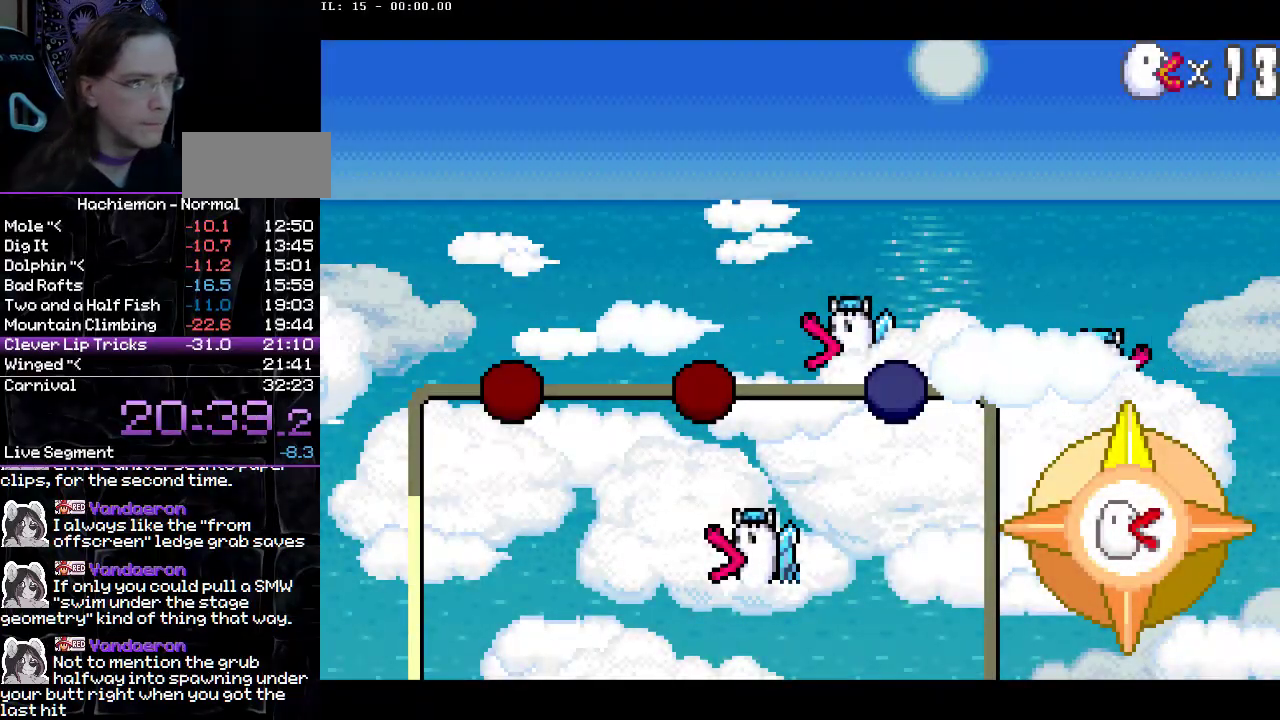
{"buttons": ["R2"], "events": []}
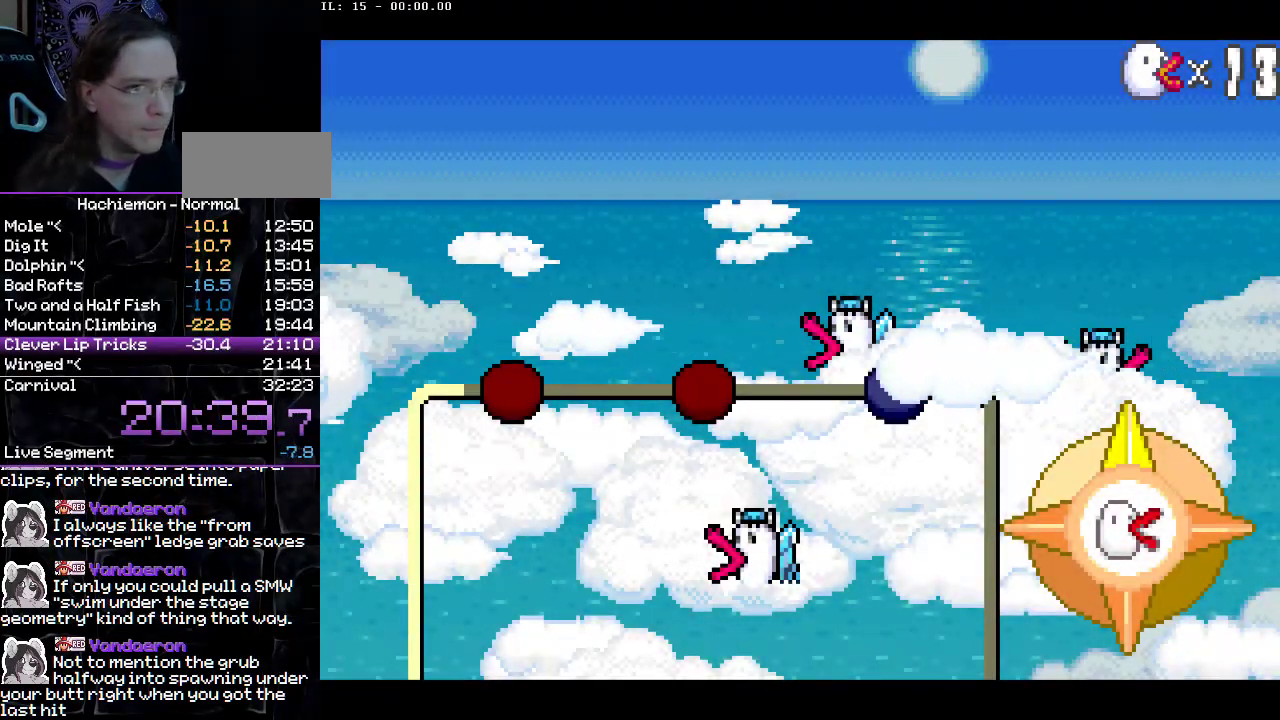
{"buttons": ["R2"], "events": []}
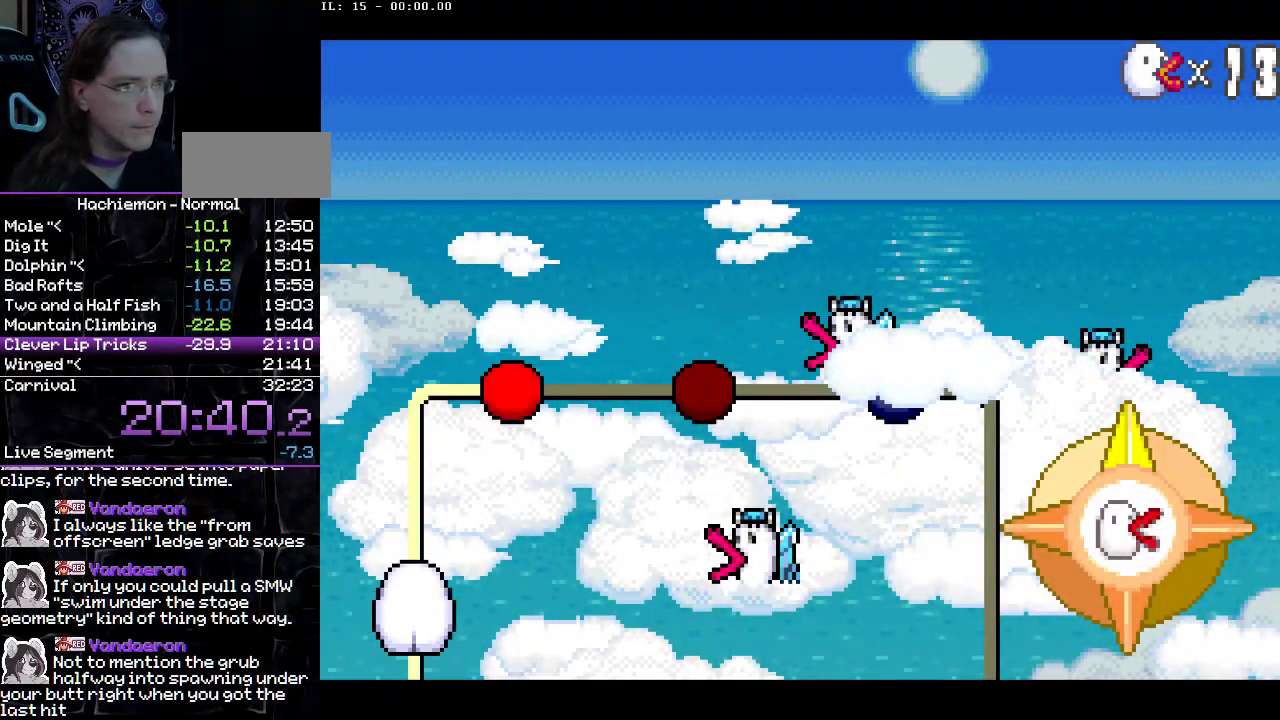
{"buttons": ["R2"], "events": []}
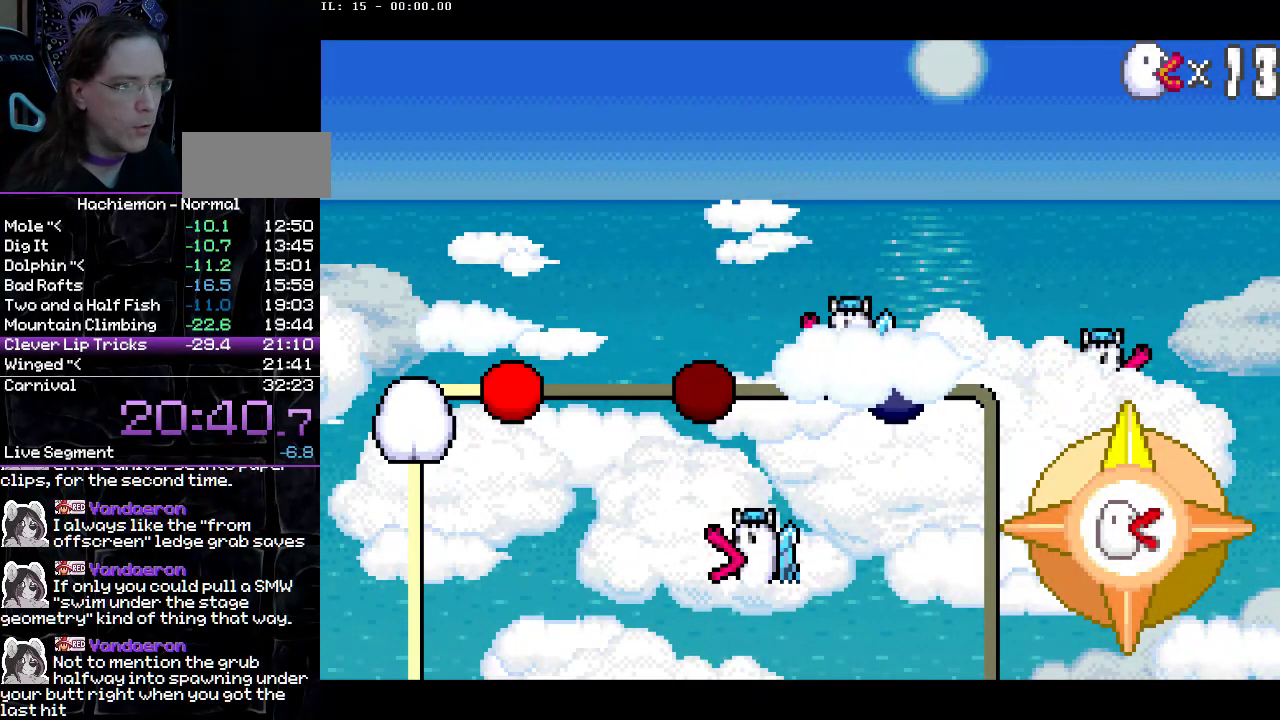
{"buttons": ["CIRCLE", "R2"], "events": [[417, "CIRCLE", "down"]]}
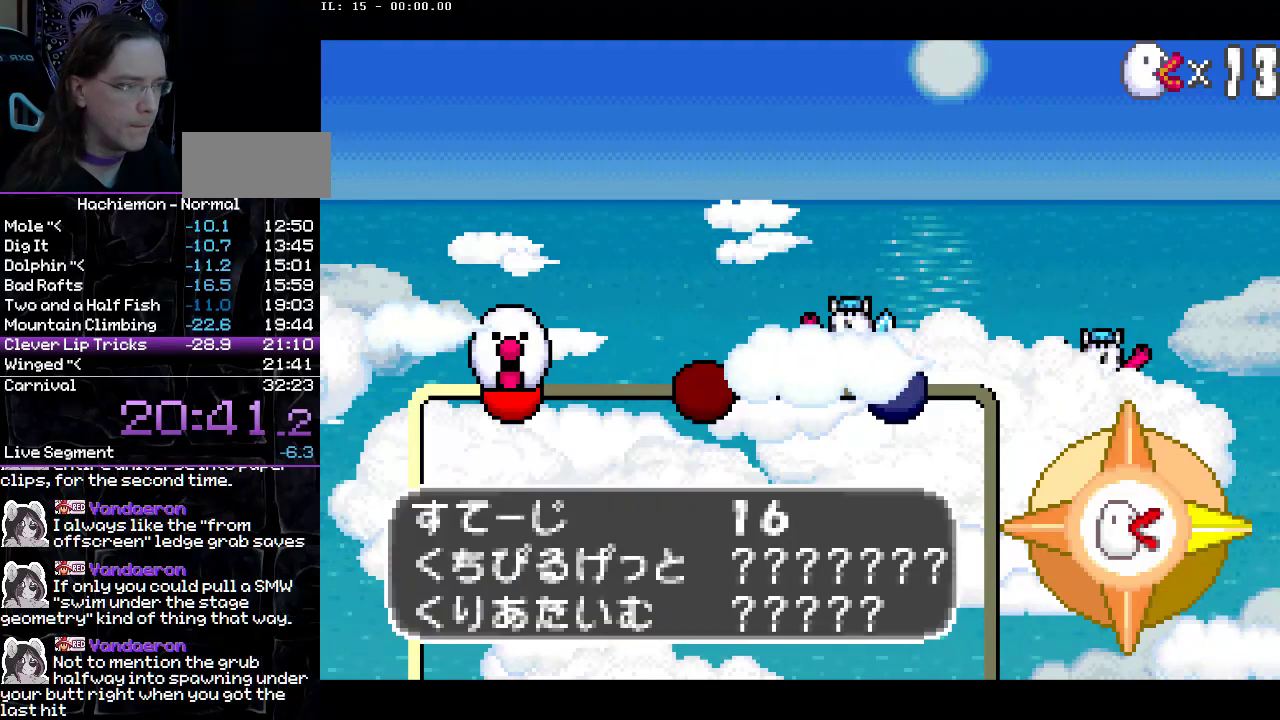
{"buttons": [], "events": [[133, "CIRCLE", "up"], [233, "R2", "up"]]}
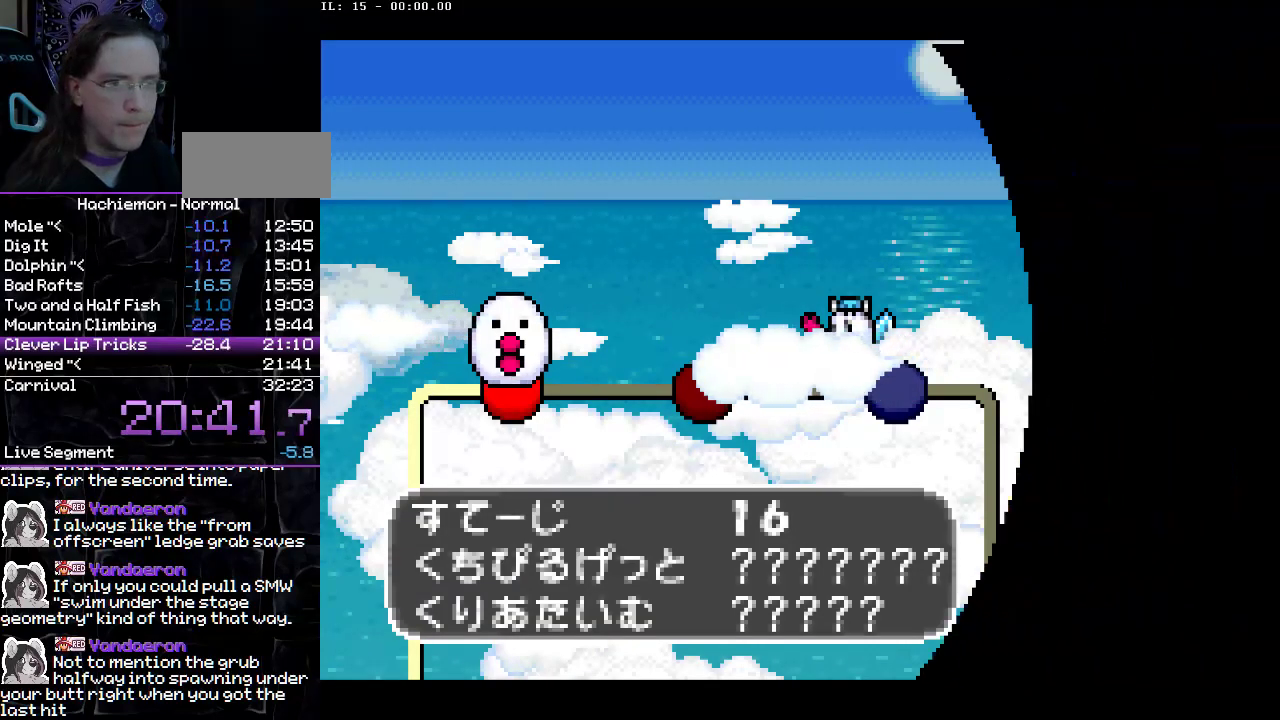
{"buttons": [], "events": []}